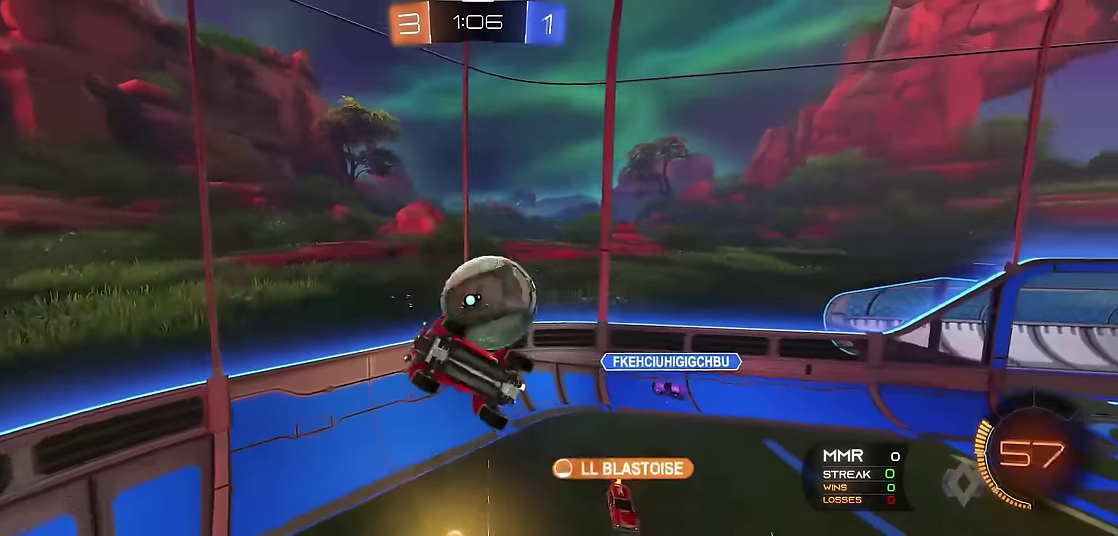
Gameplay with a controller (Xbox layout); each line is a JSON object with the inputs held at the frame after it. "events" lists button and stick changes between this image and that frame as [ms after this image, input, new state], when the widget could be followed in between. Not read: L3 R3.
{"buttons": ["R1"], "left_stick": "right", "events": [[116, "X", "up"], [133, "left_stick", "down-right"], [250, "B", "down"], [300, "left_stick", "right"], [383, "B", "up"]]}
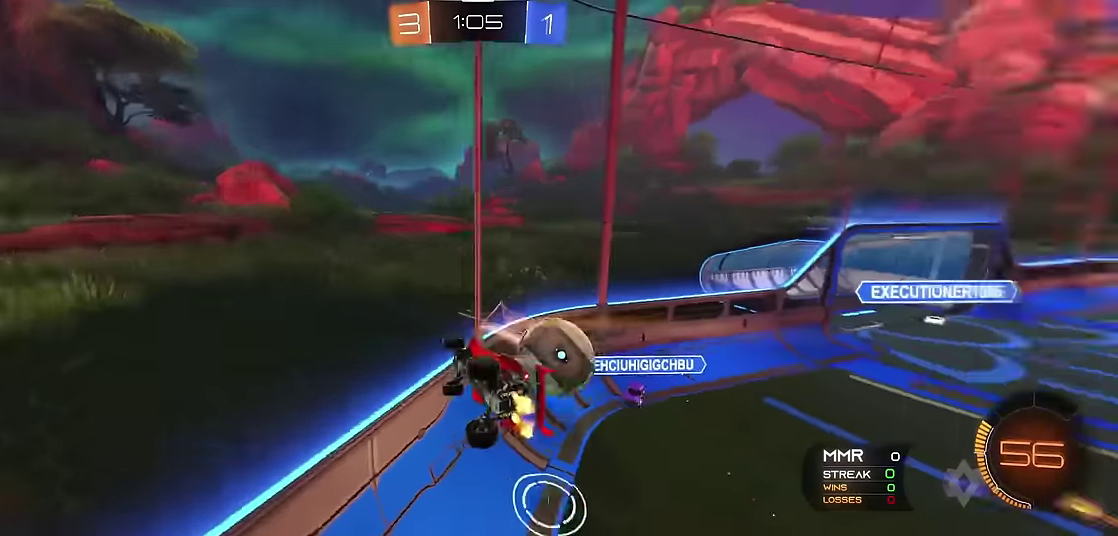
{"buttons": ["R1", "R2"], "left_stick": "center", "events": [[300, "R2", "down"], [433, "left_stick", "center"]]}
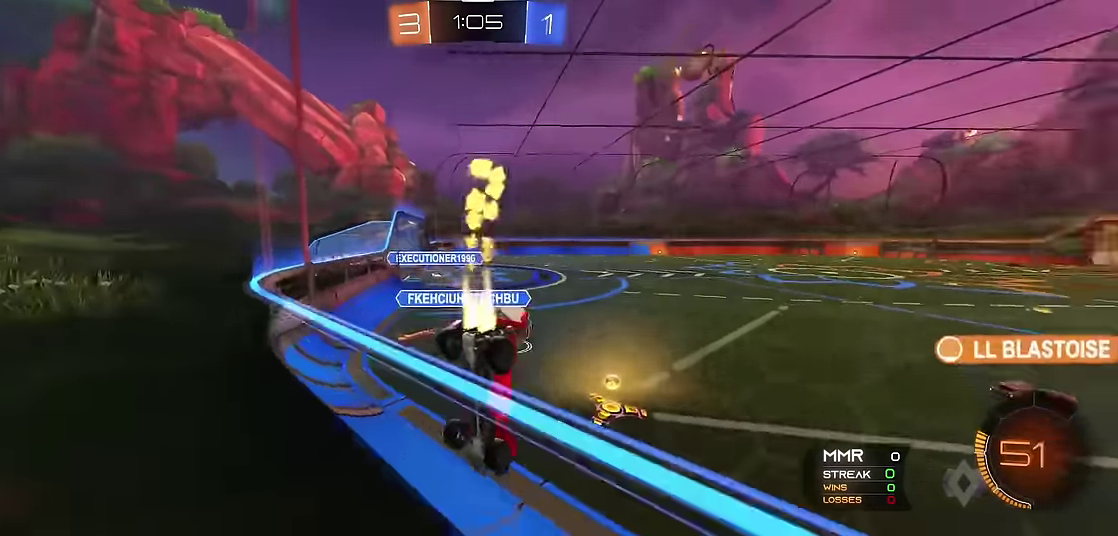
{"buttons": ["R1"], "left_stick": "right", "events": [[16, "left_stick", "left"], [83, "R2", "up"], [150, "R2", "down"], [200, "left_stick", "center"], [350, "R2", "up"], [383, "left_stick", "right"]]}
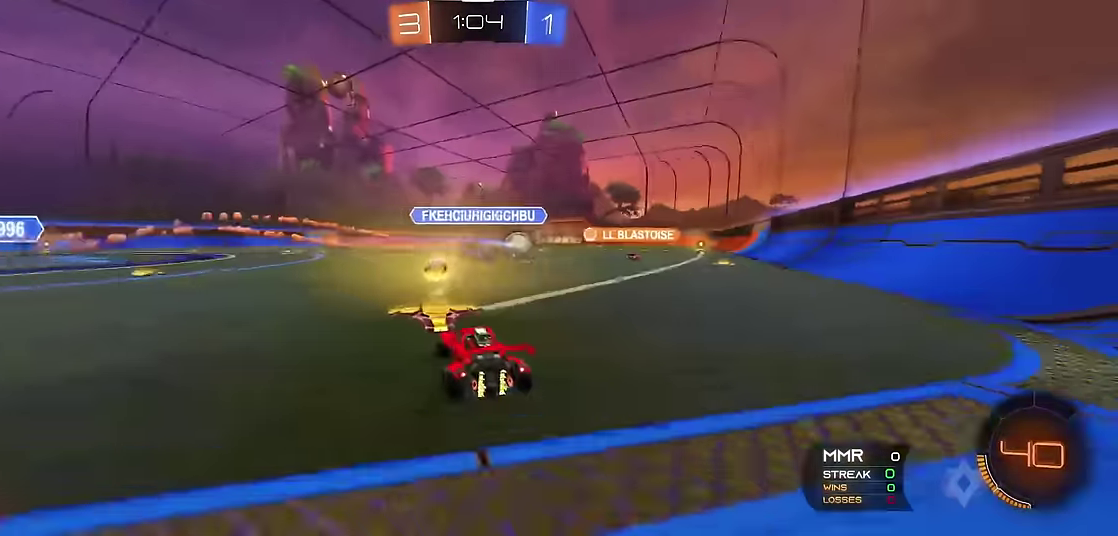
{"buttons": ["A", "X", "R1", "R2"], "left_stick": "up-left", "events": [[16, "R2", "down"], [116, "R2", "up"], [166, "R2", "down"], [383, "X", "down"], [416, "left_stick", "up"], [433, "A", "down"], [483, "left_stick", "up-left"]]}
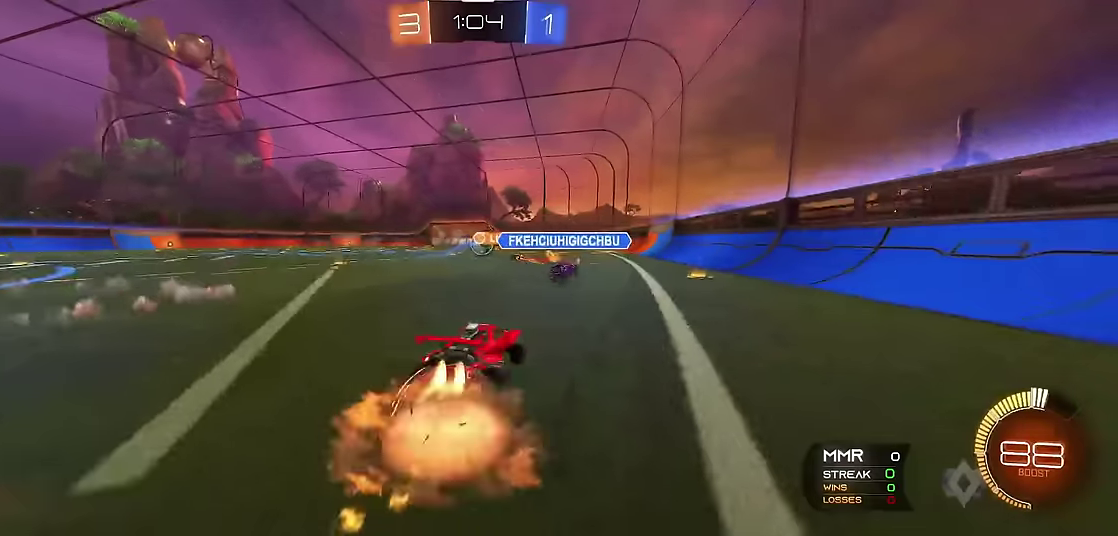
{"buttons": ["R1"], "left_stick": "up-left", "events": [[100, "left_stick", "center"], [150, "X", "up"], [183, "A", "up"], [183, "R2", "up"], [466, "left_stick", "up-left"]]}
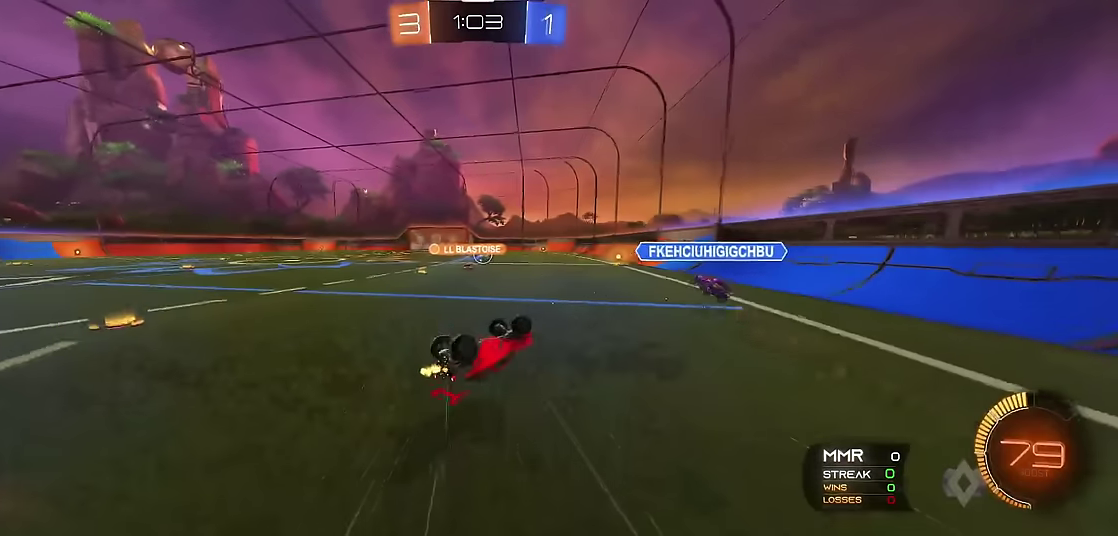
{"buttons": ["R1"], "left_stick": "up-left", "events": [[50, "left_stick", "center"], [200, "left_stick", "up-left"], [316, "left_stick", "center"], [450, "left_stick", "up-left"]]}
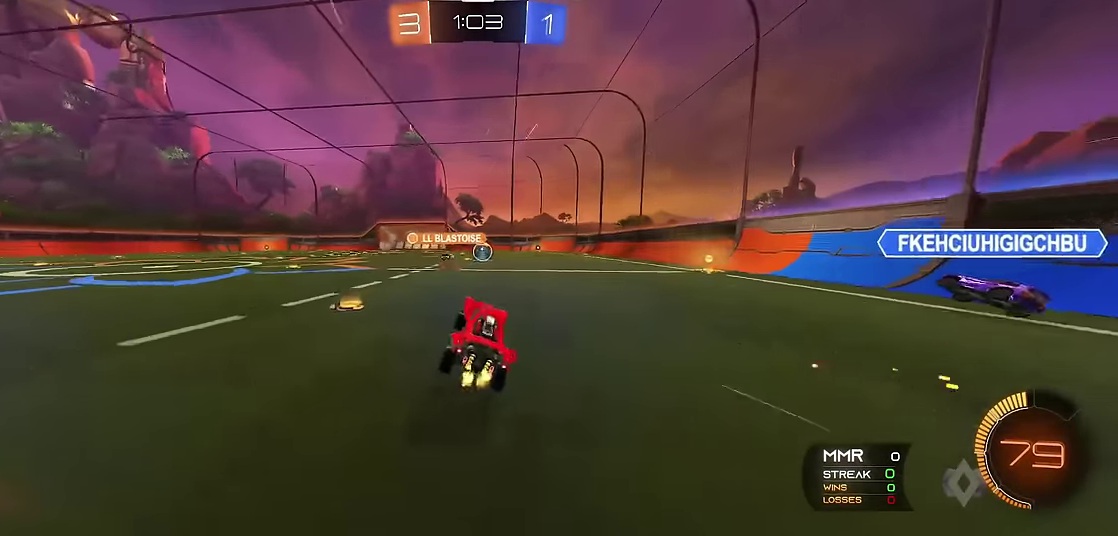
{"buttons": ["R1"], "left_stick": "center", "events": [[33, "left_stick", "center"], [116, "left_stick", "right"], [200, "X", "down"], [233, "A", "down"], [233, "left_stick", "up-left"], [300, "A", "up"], [366, "A", "down"], [383, "X", "up"], [383, "left_stick", "center"], [466, "A", "up"]]}
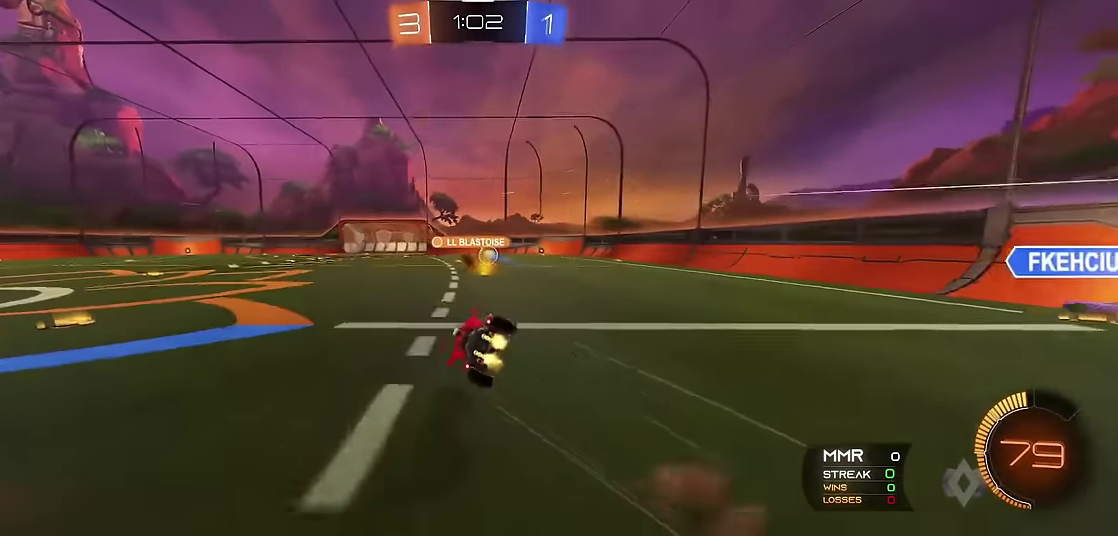
{"buttons": ["R1"], "left_stick": "center", "events": []}
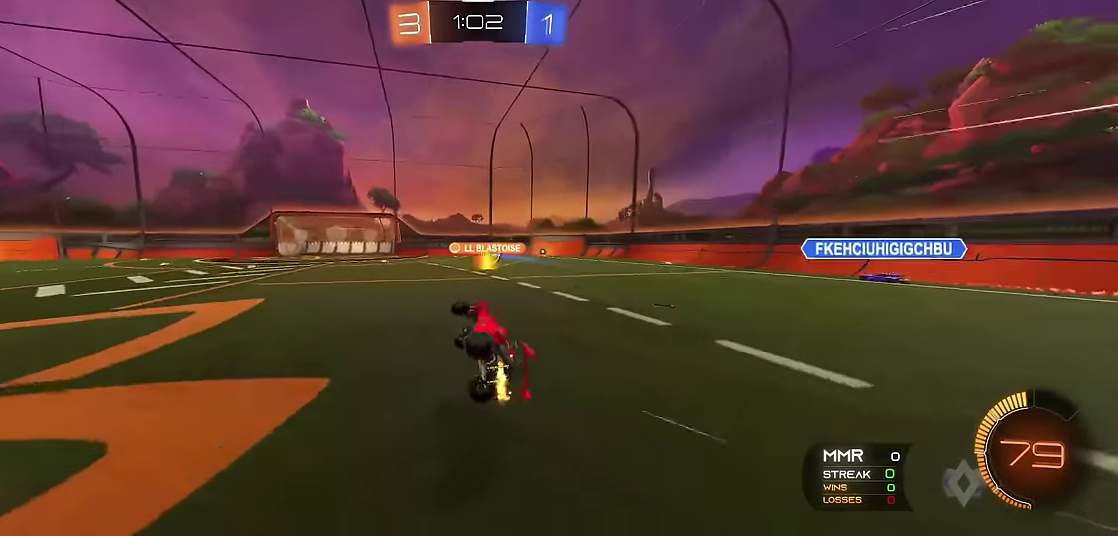
{"buttons": ["R1"], "left_stick": "center", "events": []}
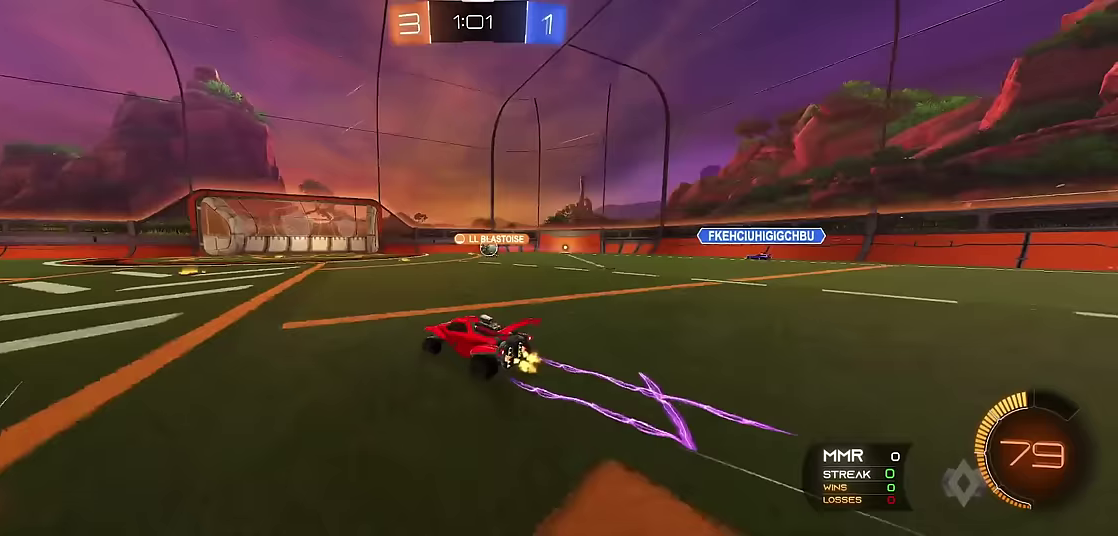
{"buttons": ["R1"], "left_stick": "center", "events": [[433, "left_stick", "up"], [500, "left_stick", "center"]]}
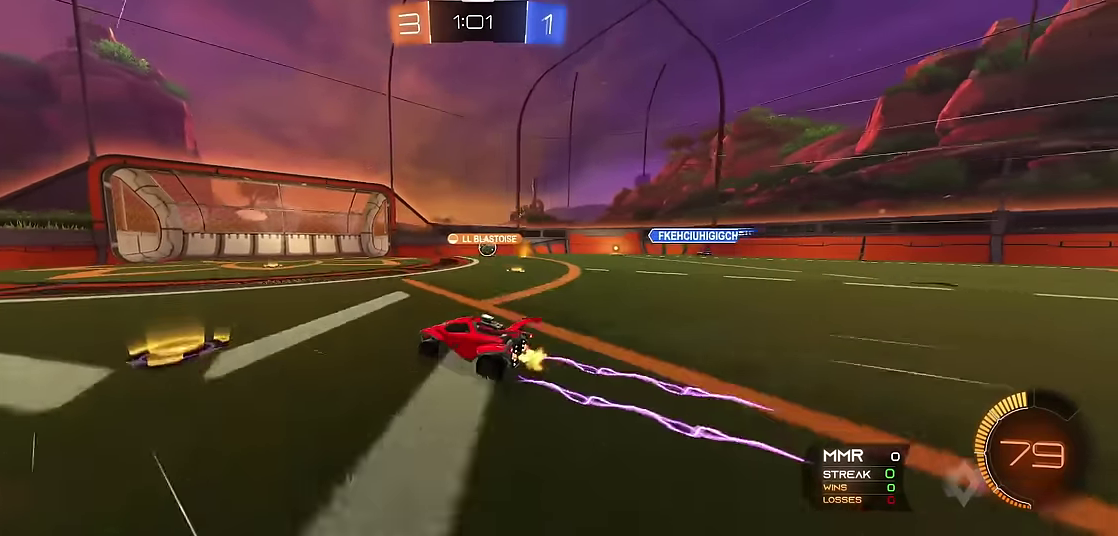
{"buttons": ["R1"], "left_stick": "up-right", "events": [[383, "left_stick", "up-right"]]}
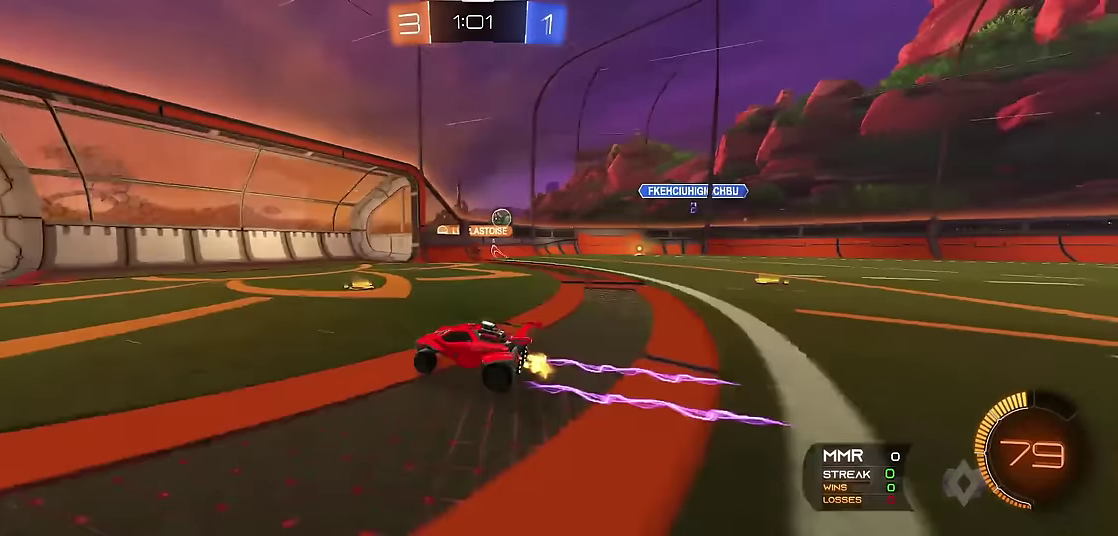
{"buttons": ["X", "R1"], "left_stick": "center", "events": [[183, "X", "down"], [483, "left_stick", "center"]]}
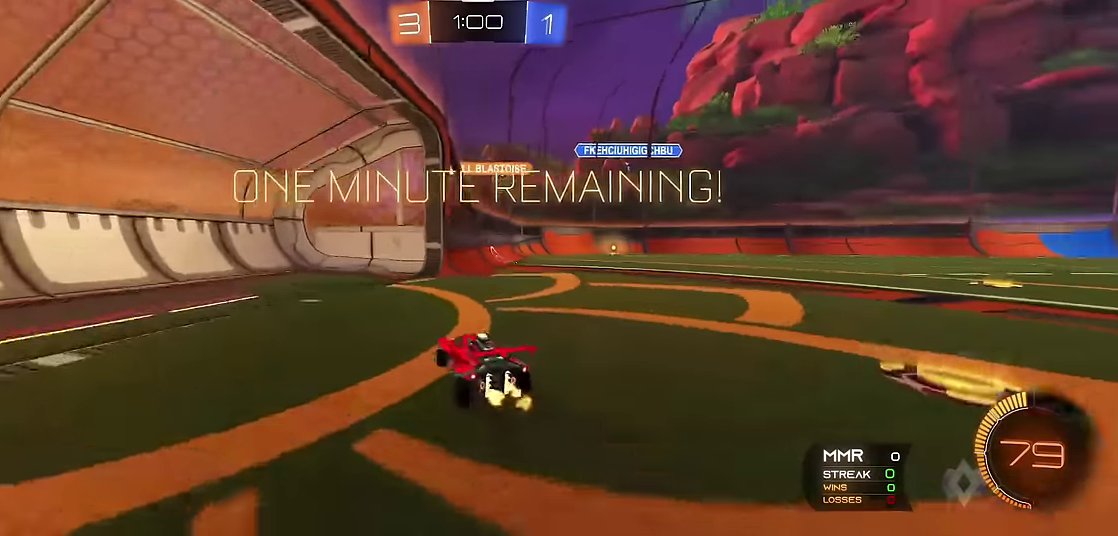
{"buttons": ["L1", "R1"], "left_stick": "center", "events": [[67, "R1", "up"], [83, "L1", "down"], [117, "left_stick", "right"], [267, "left_stick", "center"], [333, "left_stick", "up-left"], [367, "X", "up"], [400, "left_stick", "center"], [467, "R1", "down"]]}
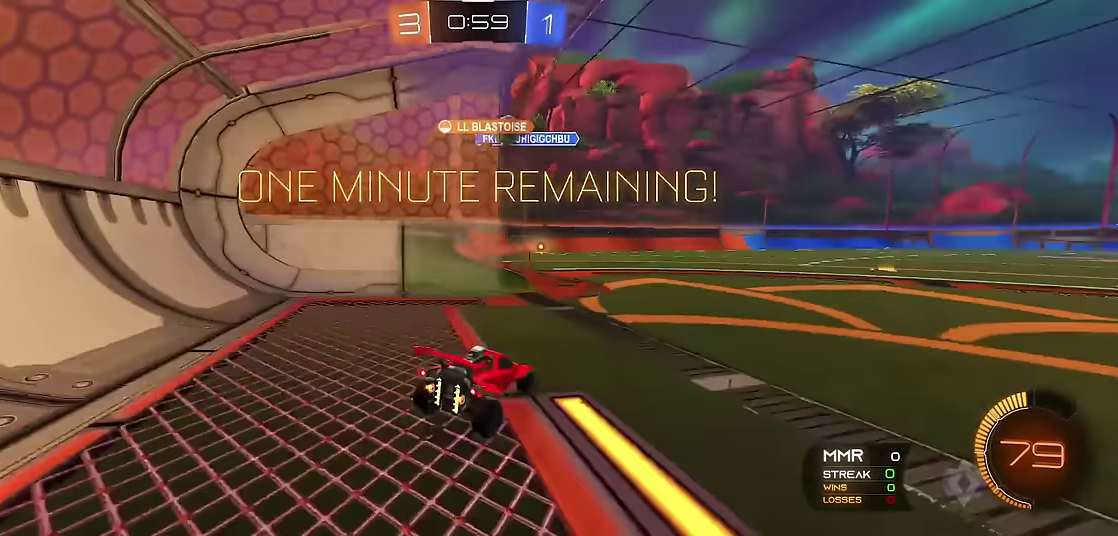
{"buttons": ["R1"], "left_stick": "center", "events": [[50, "L1", "up"]]}
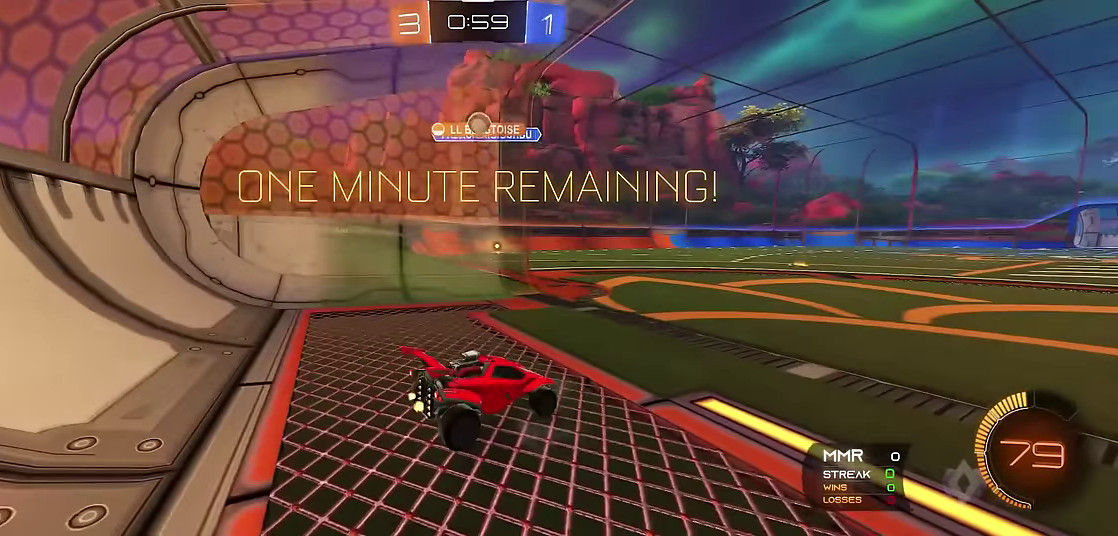
{"buttons": ["R1"], "left_stick": "center", "events": [[183, "left_stick", "up-left"], [367, "left_stick", "center"]]}
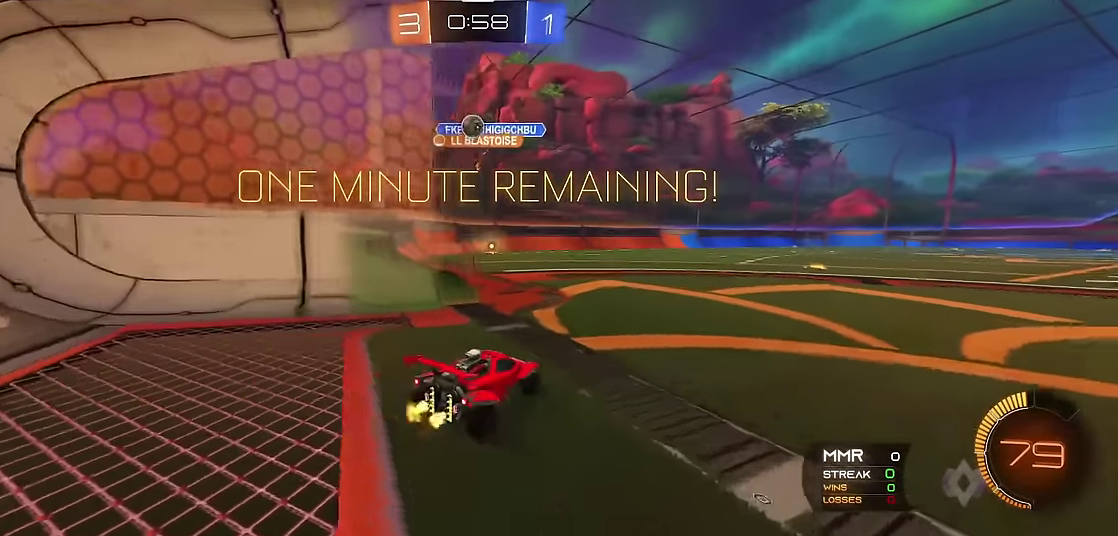
{"buttons": ["R1"], "left_stick": "center", "events": [[33, "left_stick", "up-left"], [117, "left_stick", "center"], [317, "left_stick", "up-left"], [433, "left_stick", "center"]]}
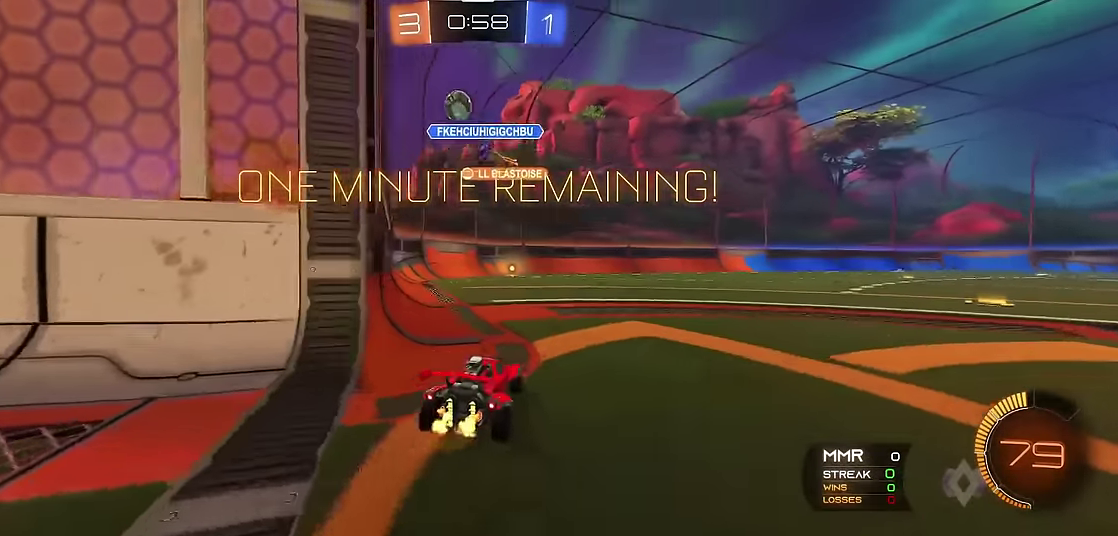
{"buttons": ["X", "R1"], "left_stick": "right", "events": [[133, "L1", "down"], [167, "R1", "up"], [267, "left_stick", "right"], [350, "L1", "up"], [350, "R1", "down"], [467, "X", "down"]]}
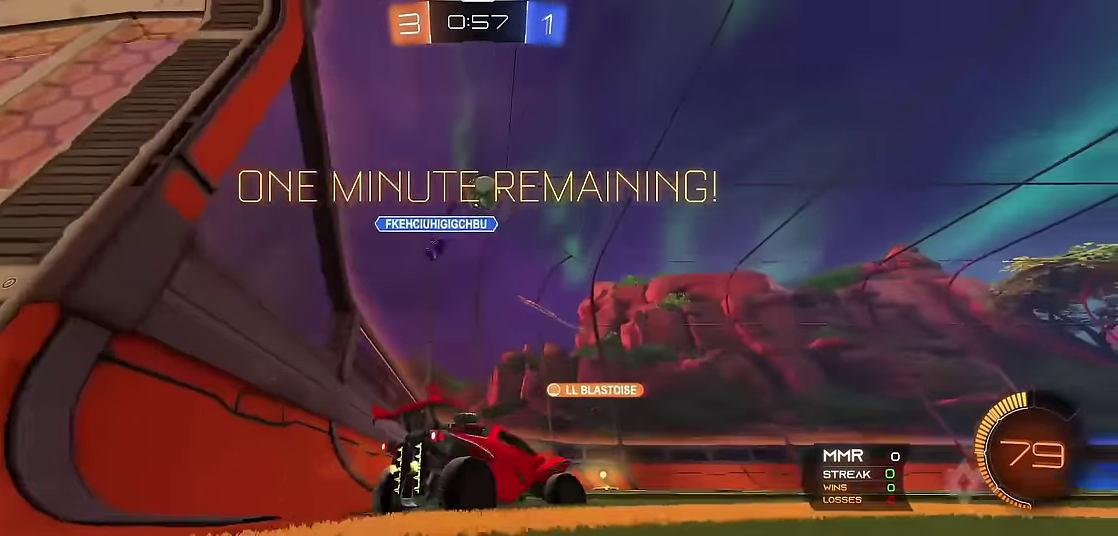
{"buttons": ["R1"], "left_stick": "right", "events": [[83, "X", "up"]]}
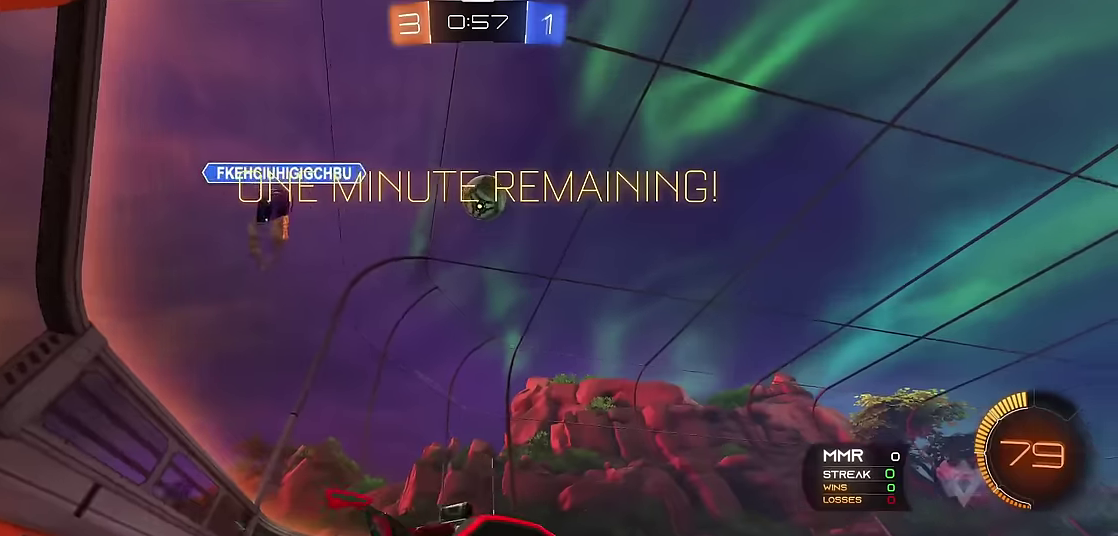
{"buttons": ["A", "R1"], "left_stick": "down", "events": [[33, "left_stick", "center"], [66, "R2", "down"], [166, "R2", "up"], [183, "left_stick", "left"], [266, "left_stick", "center"], [333, "A", "down"], [400, "A", "up"], [450, "A", "down"], [500, "left_stick", "down"]]}
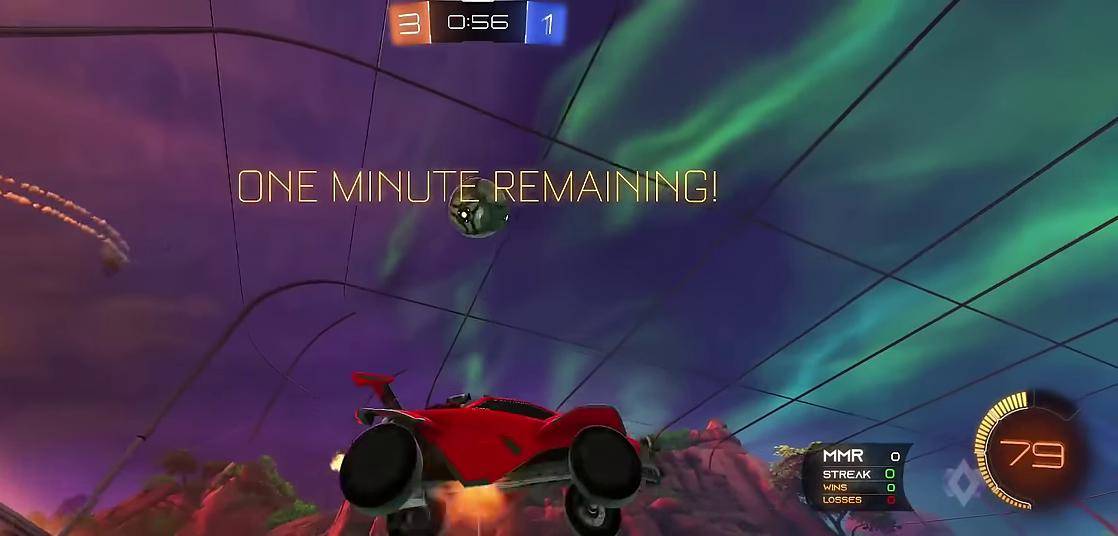
{"buttons": ["X", "R1", "R2"], "left_stick": "down", "events": [[50, "A", "up"], [183, "X", "down"], [300, "R2", "down"]]}
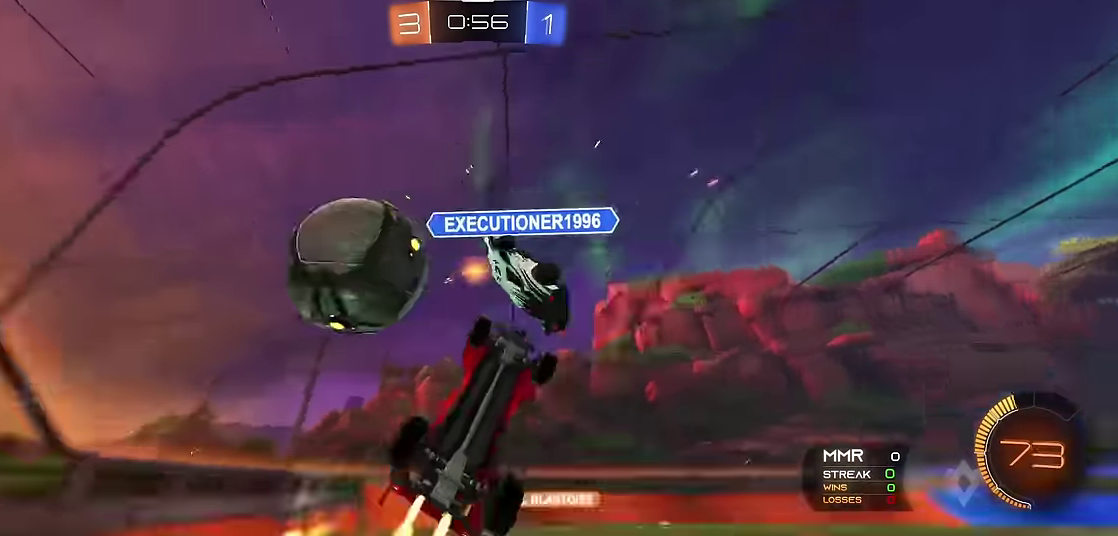
{"buttons": ["R1"], "left_stick": "up", "events": [[83, "R2", "up"], [83, "left_stick", "right"], [166, "left_stick", "up"], [500, "X", "up"]]}
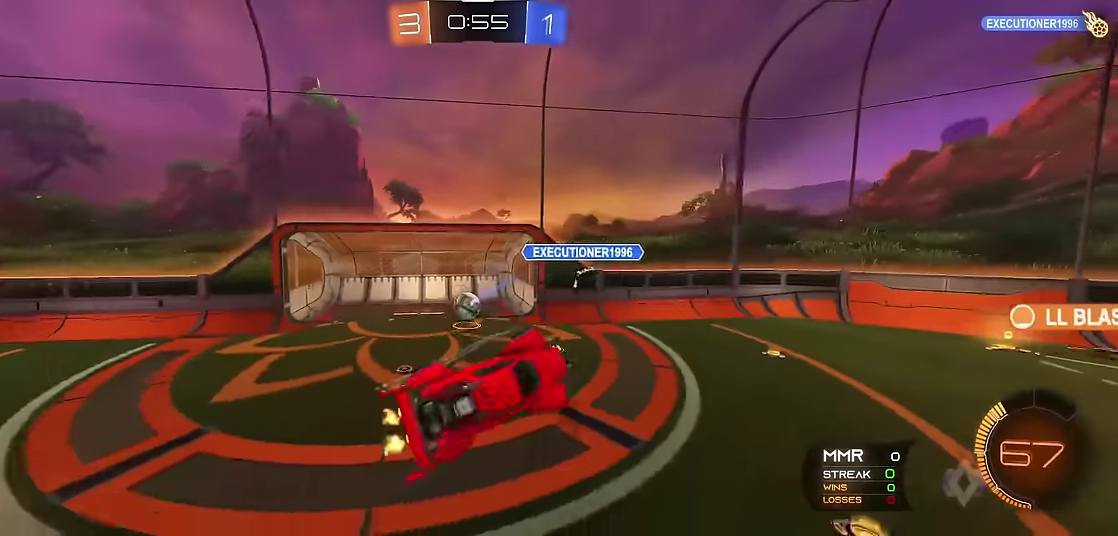
{"buttons": ["R1"], "left_stick": "center", "events": [[200, "left_stick", "center"]]}
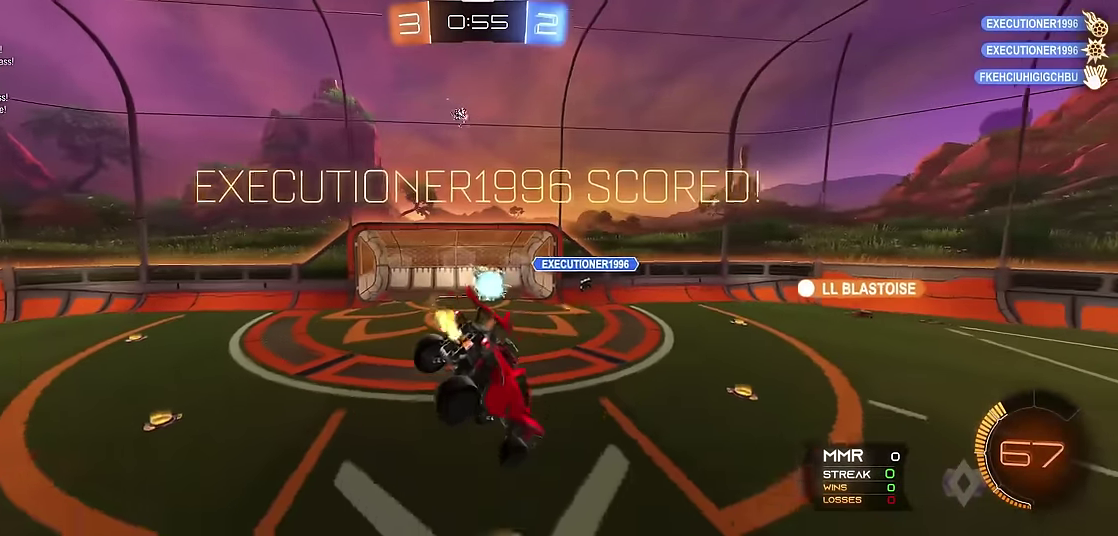
{"buttons": [], "left_stick": "center", "events": [[250, "R1", "up"]]}
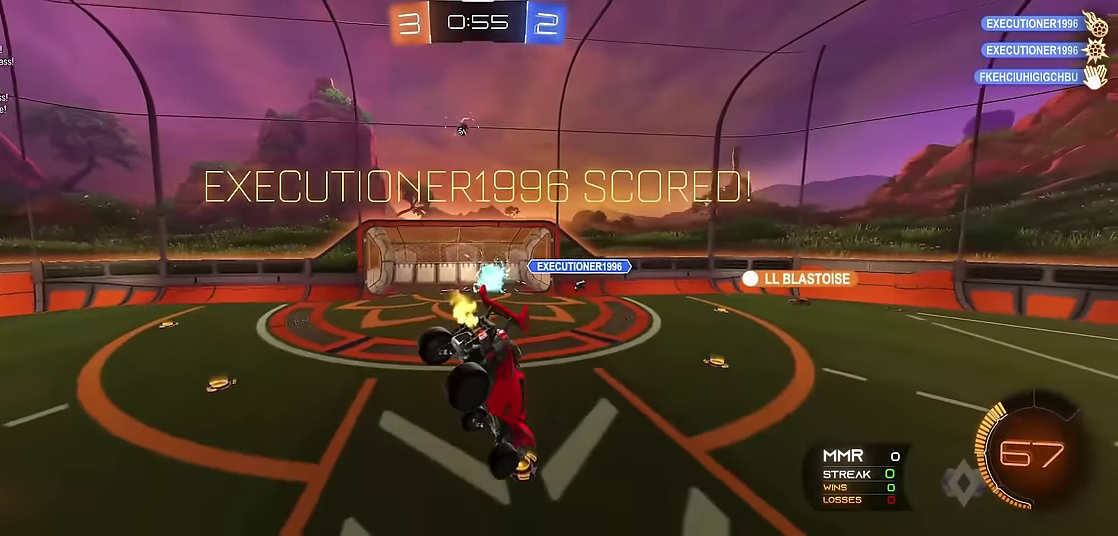
{"buttons": [], "left_stick": "center", "events": []}
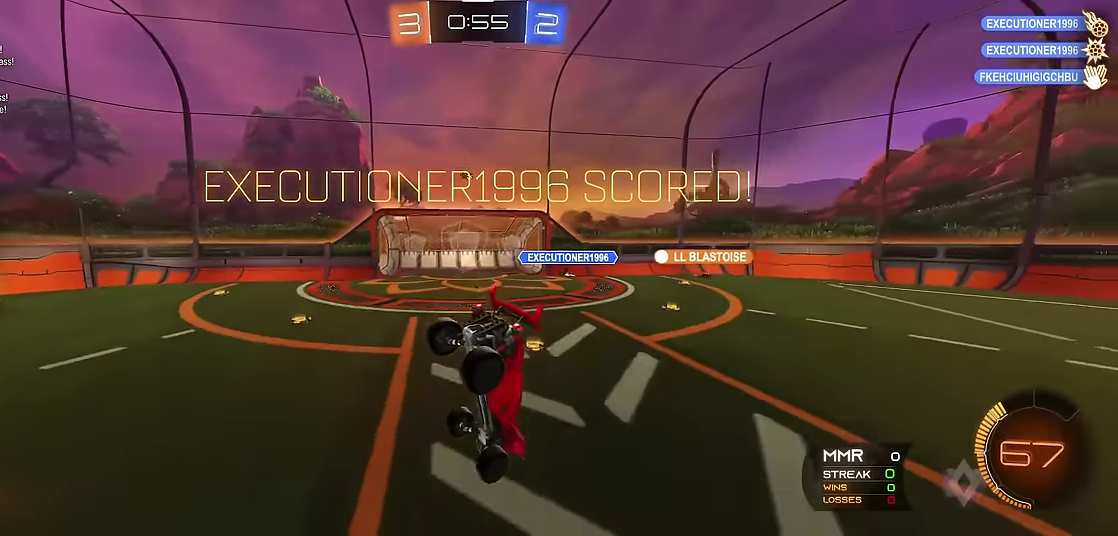
{"buttons": [], "left_stick": "down", "events": [[433, "left_stick", "down"]]}
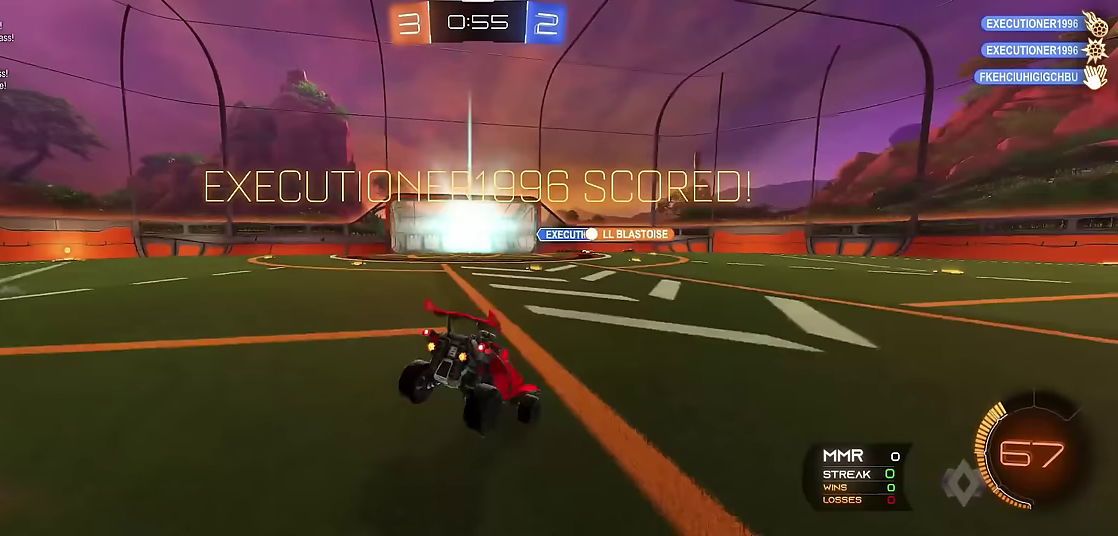
{"buttons": ["A"], "left_stick": "down", "events": [[350, "A", "down"], [417, "A", "up"], [500, "A", "down"]]}
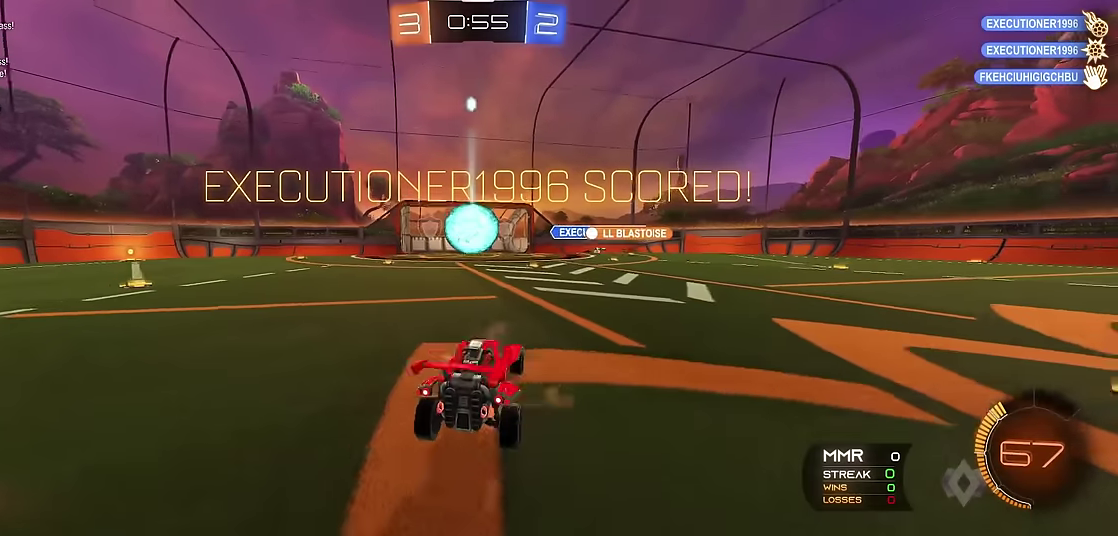
{"buttons": ["X"], "left_stick": "up", "events": [[50, "A", "up"], [200, "left_stick", "center"], [250, "Y", "down"], [267, "X", "down"], [267, "left_stick", "up"], [350, "Y", "up"]]}
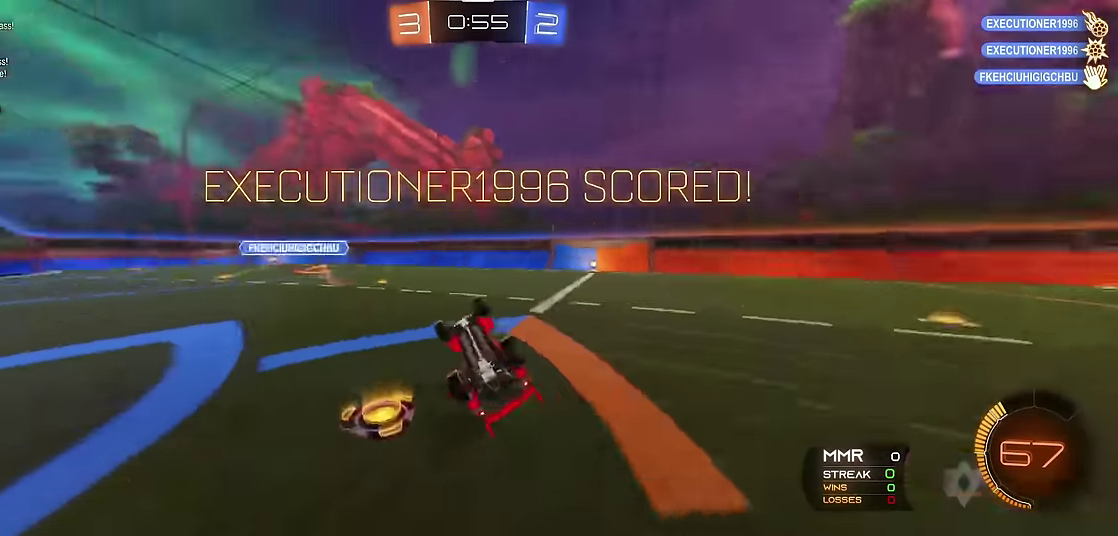
{"buttons": ["R1"], "left_stick": "up-left", "events": [[200, "R1", "down"], [217, "left_stick", "up-left"], [283, "X", "up"]]}
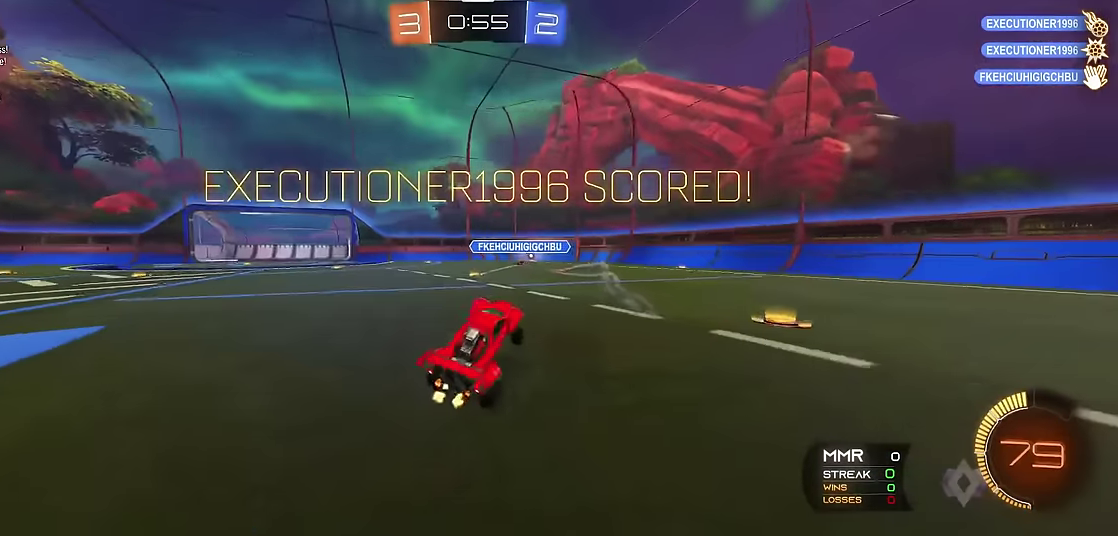
{"buttons": ["A", "R1"], "left_stick": "center", "events": [[17, "left_stick", "center"], [117, "left_stick", "right"], [267, "left_stick", "up-left"], [350, "A", "down"], [350, "left_stick", "center"]]}
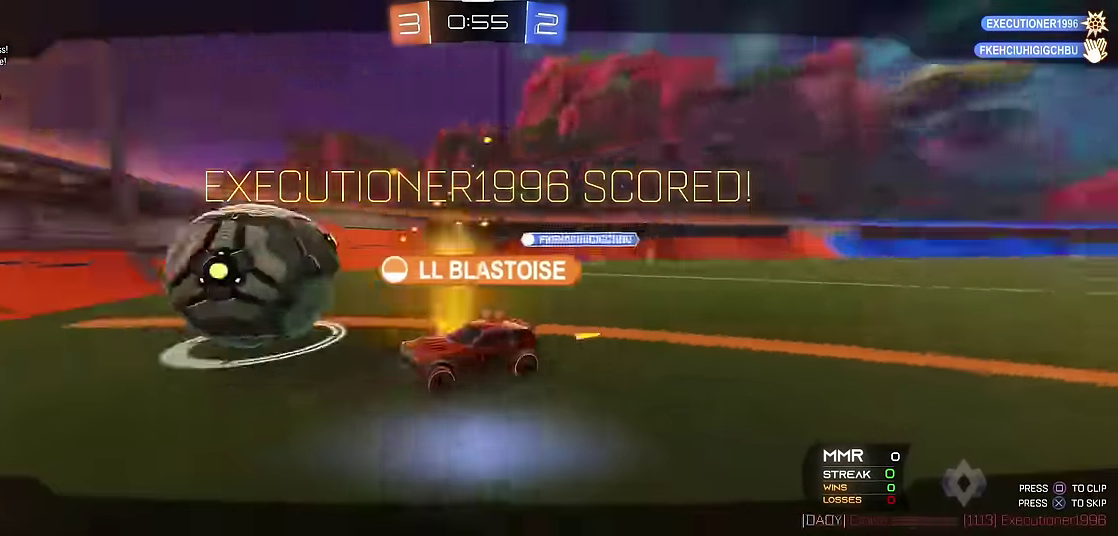
{"buttons": [], "left_stick": "center", "events": [[117, "A", "up"], [267, "R1", "up"]]}